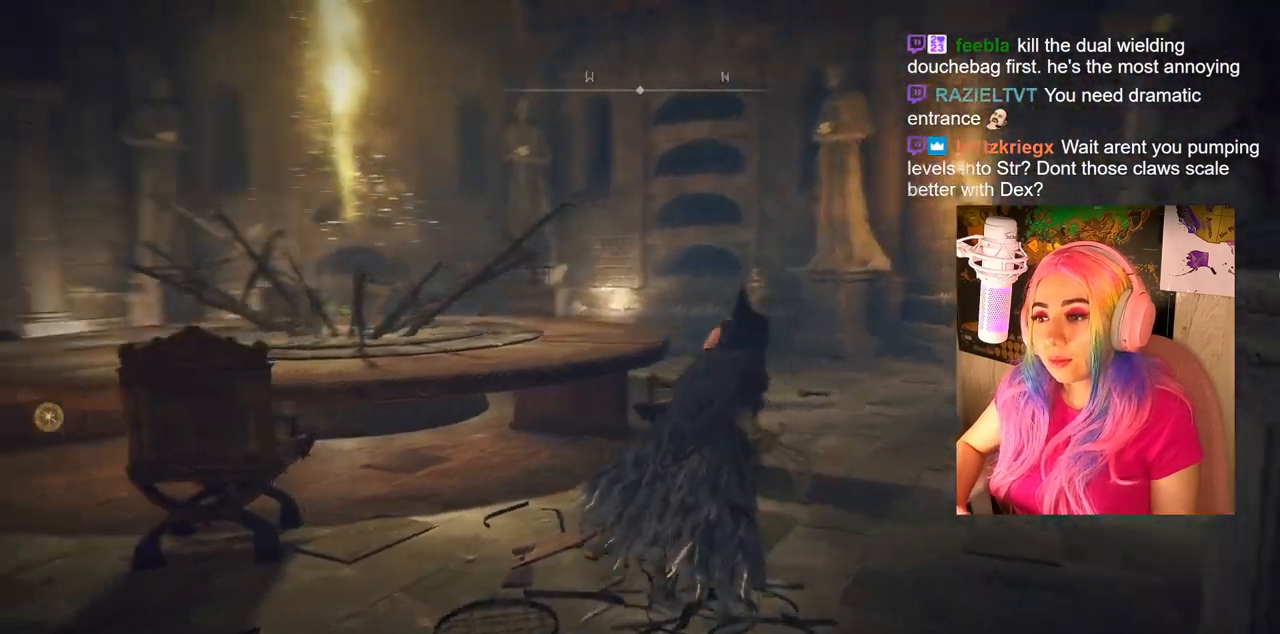
Gameplay with a controller (PlayStation layout); each line is a JSON object with the inputs held at the frame after it. "events" lists button and stick changes between this image and that frame as [ms after this image, input, new state], when the widget could be followed in between.
{"buttons": [], "left_stick": "up-left", "right_stick": "center", "events": [[133, "left_stick", "up-left"], [483, "right_stick", "center"]]}
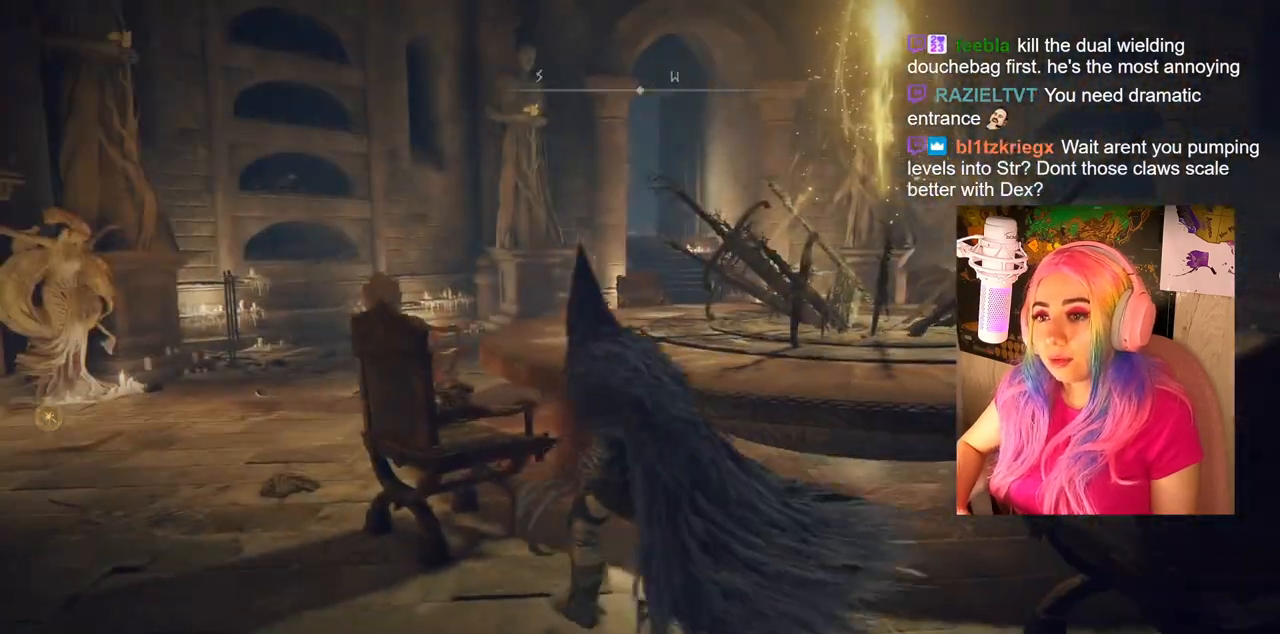
{"buttons": [], "left_stick": "down-left", "right_stick": "center", "events": [[300, "left_stick", "right"], [500, "left_stick", "down-left"]]}
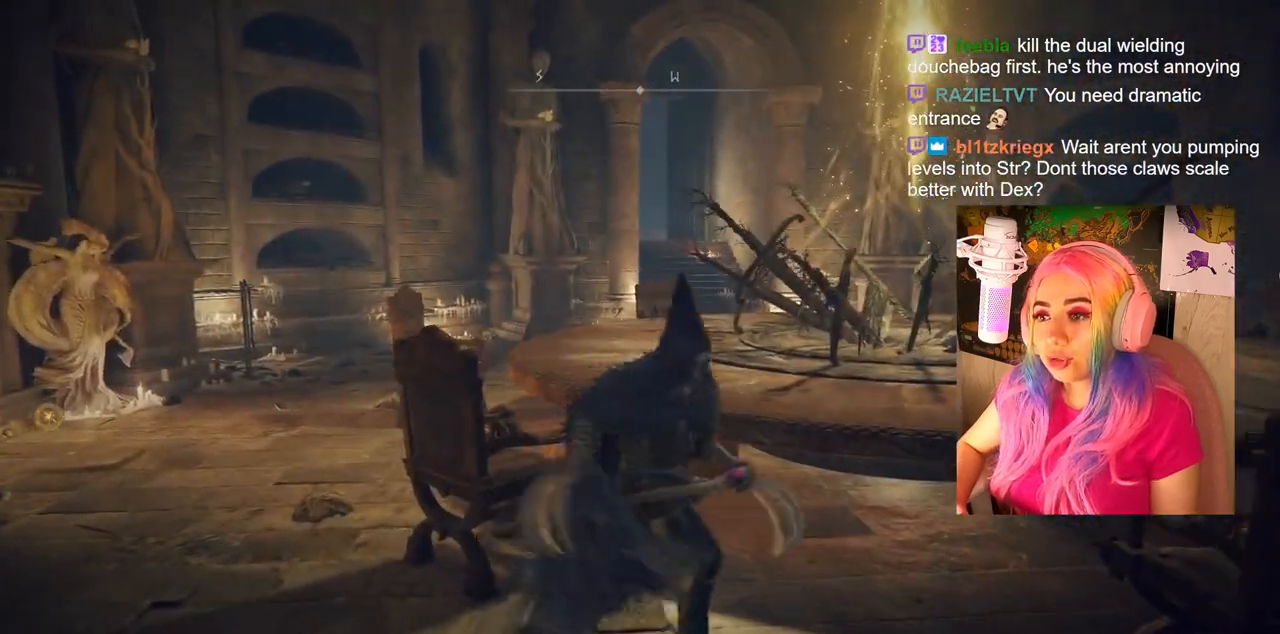
{"buttons": [], "left_stick": "down-right", "right_stick": "down-right", "events": [[283, "left_stick", "down-right"], [483, "right_stick", "down-right"]]}
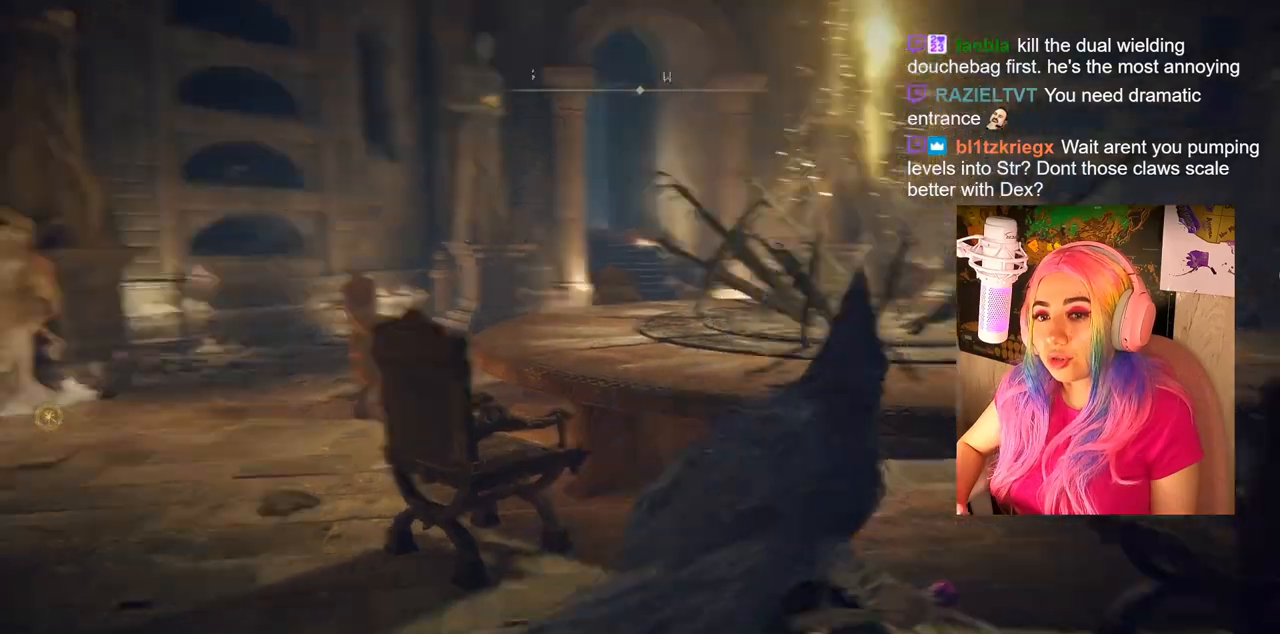
{"buttons": ["CIRCLE"], "left_stick": "up-right", "right_stick": "center", "events": [[17, "left_stick", "right"], [183, "left_stick", "up-right"], [383, "right_stick", "center"], [500, "CIRCLE", "down"]]}
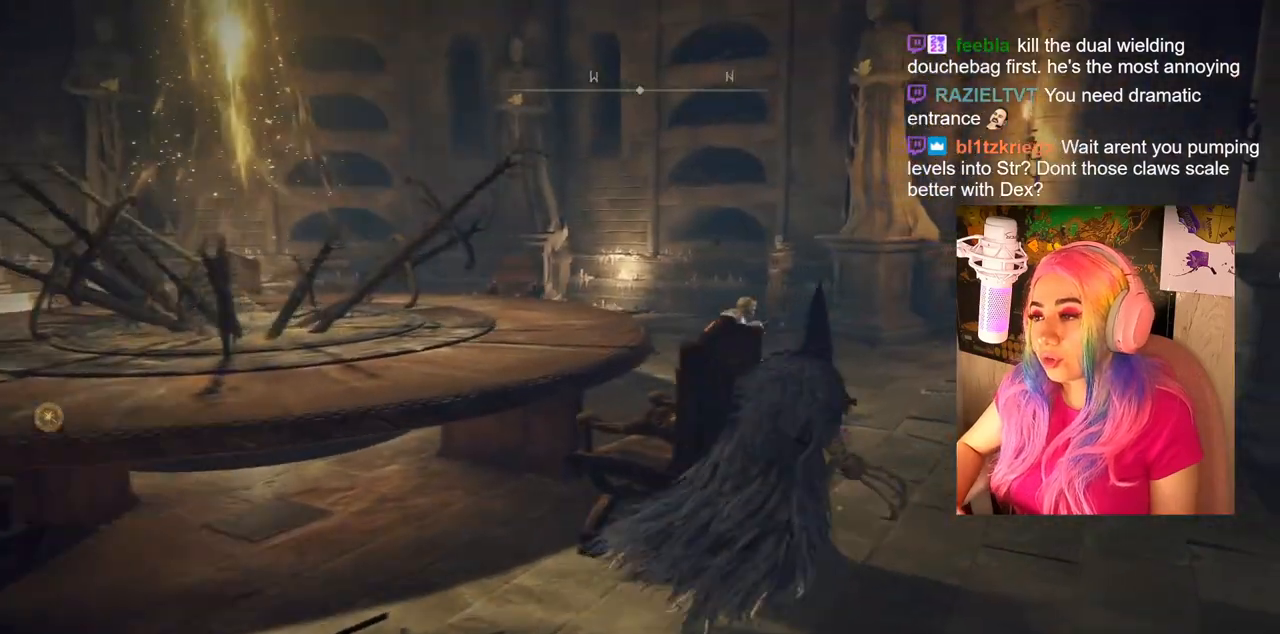
{"buttons": ["CIRCLE"], "left_stick": "up-right", "right_stick": "center", "events": []}
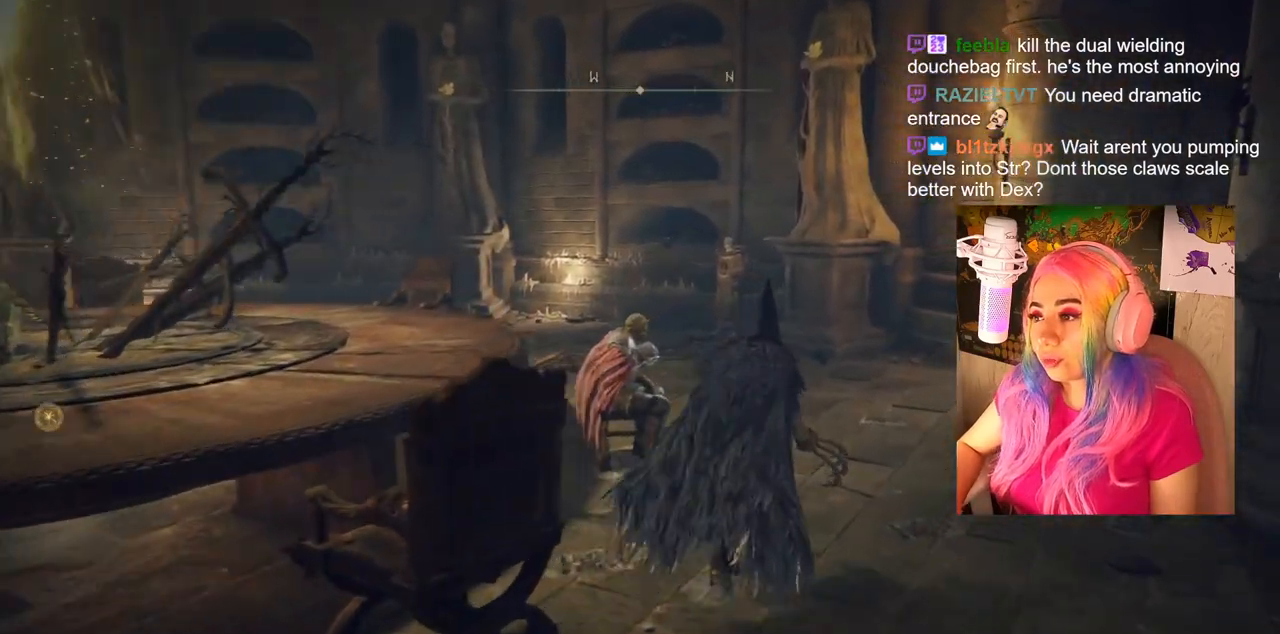
{"buttons": [], "left_stick": "up-right", "right_stick": "right", "events": [[267, "CIRCLE", "up"], [450, "right_stick", "right"]]}
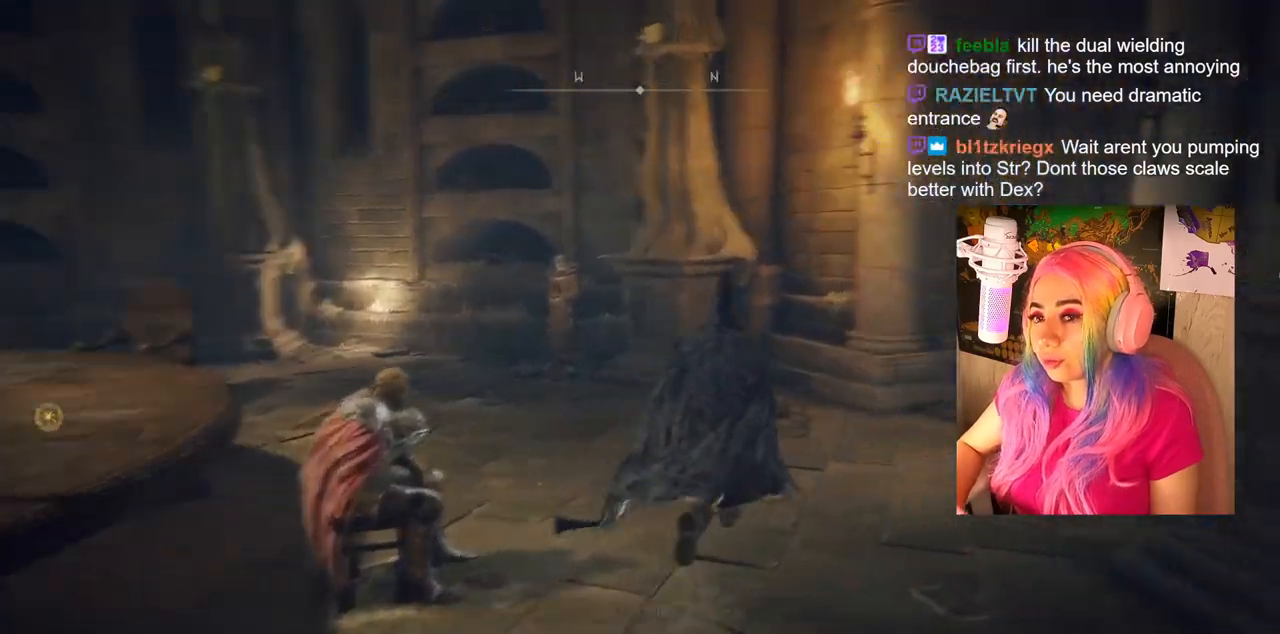
{"buttons": [], "left_stick": "up", "right_stick": "center", "events": [[217, "left_stick", "up"], [400, "right_stick", "center"]]}
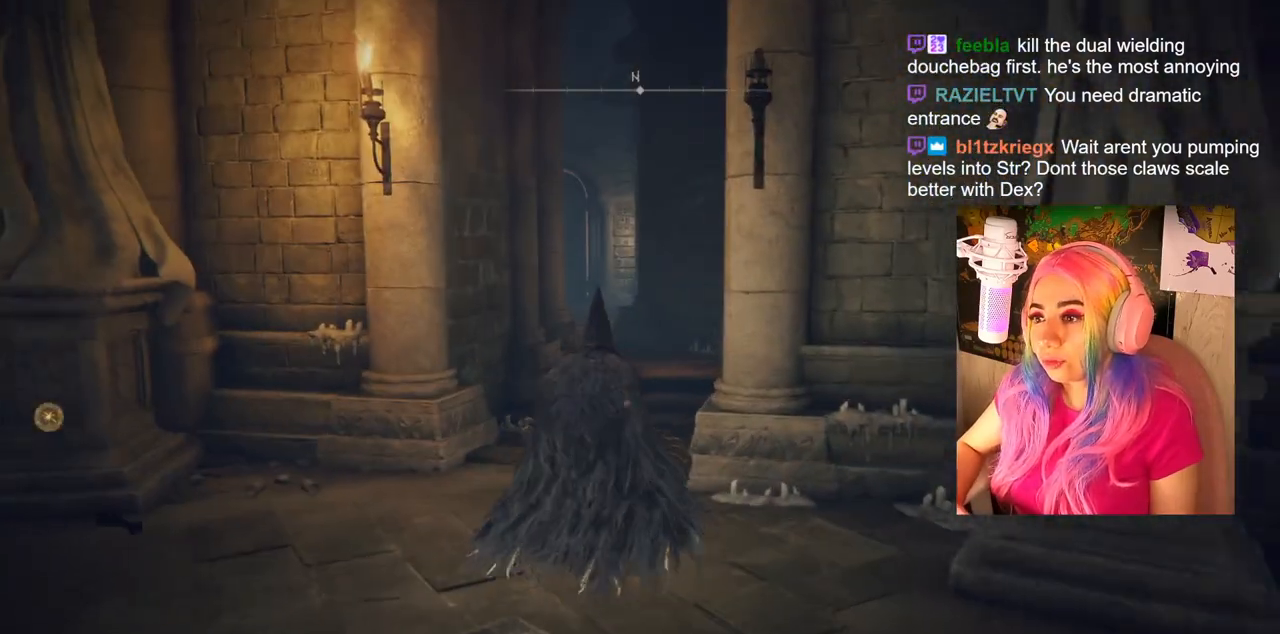
{"buttons": ["CIRCLE"], "left_stick": "up", "right_stick": "center", "events": [[133, "CIRCLE", "down"]]}
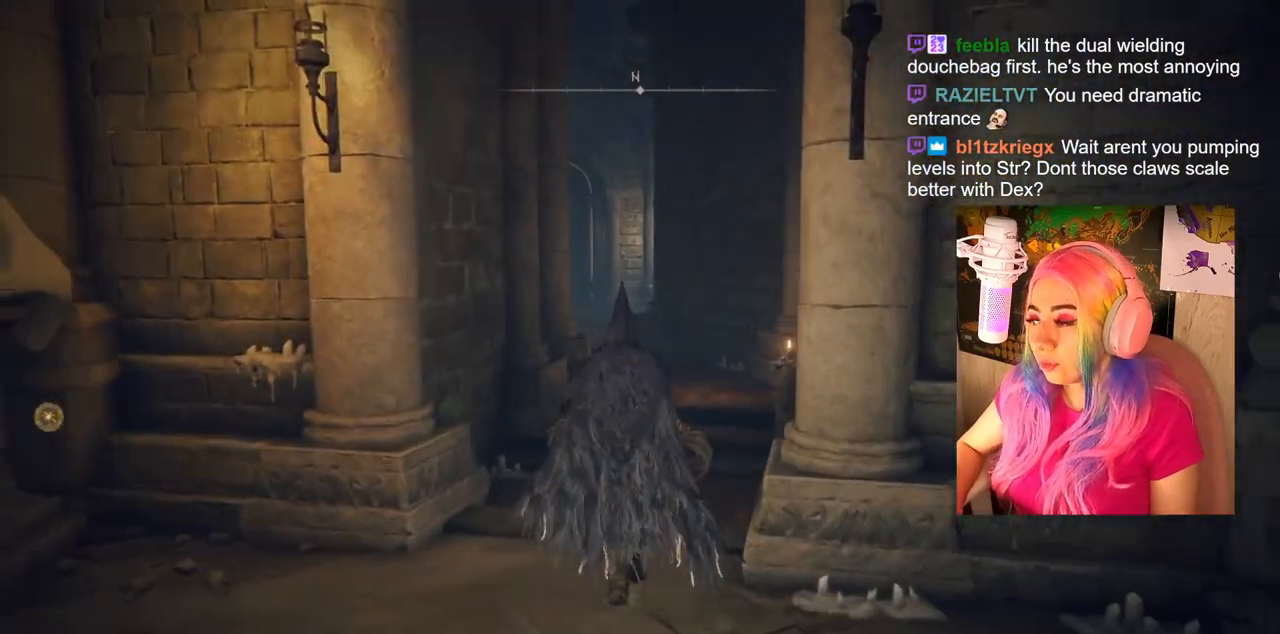
{"buttons": ["CIRCLE"], "left_stick": "up", "right_stick": "center", "events": []}
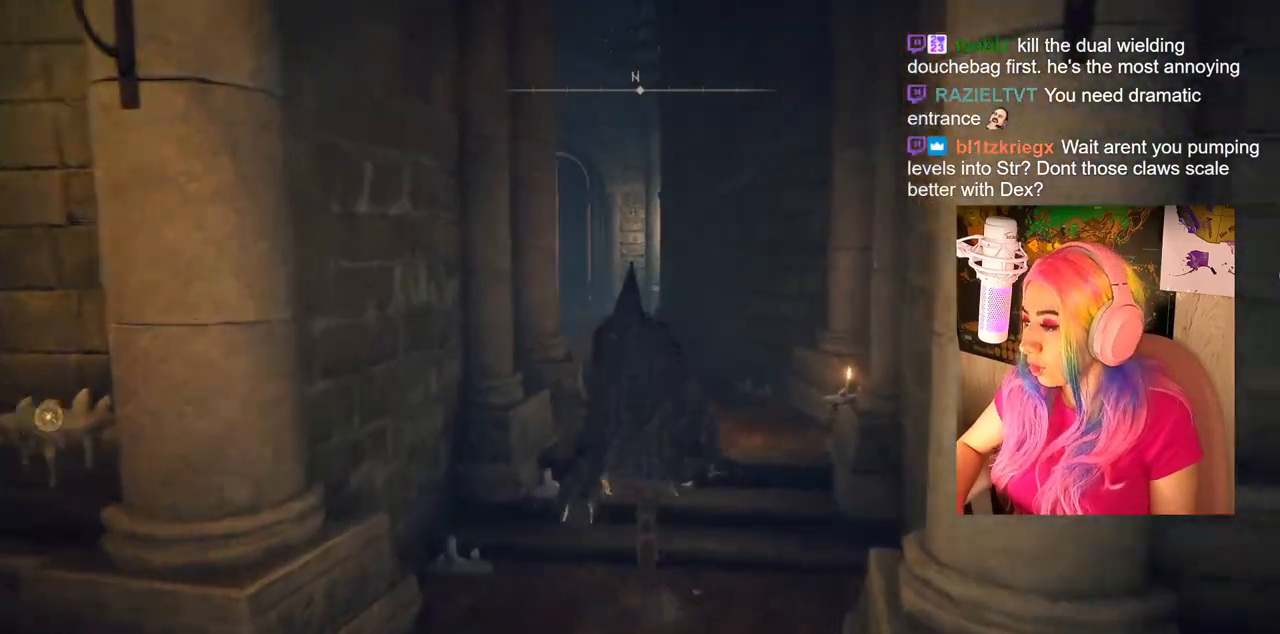
{"buttons": ["CIRCLE"], "left_stick": "up", "right_stick": "center", "events": []}
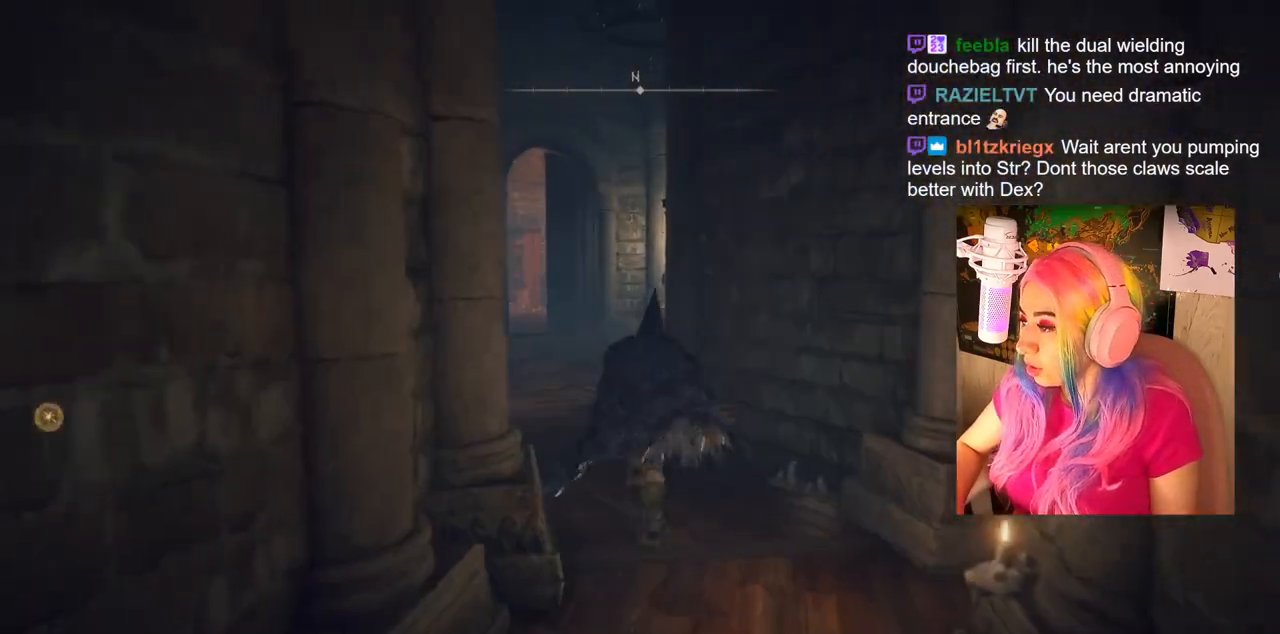
{"buttons": ["CIRCLE"], "left_stick": "up", "right_stick": "center", "events": []}
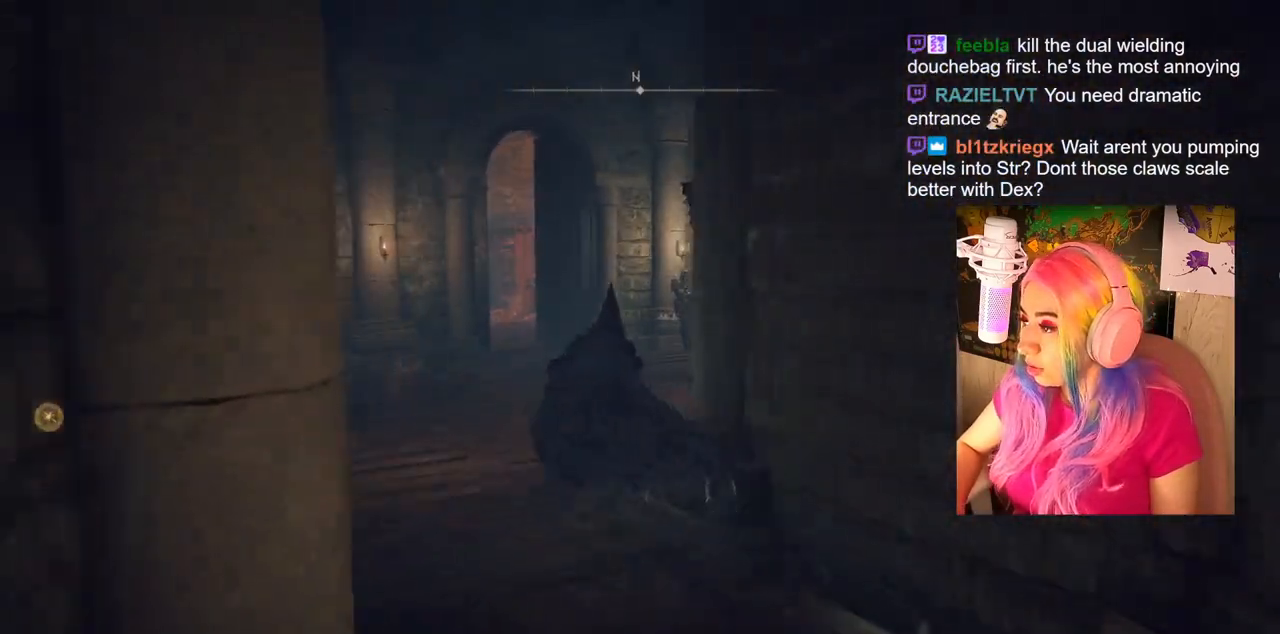
{"buttons": ["CIRCLE"], "left_stick": "up", "right_stick": "center", "events": []}
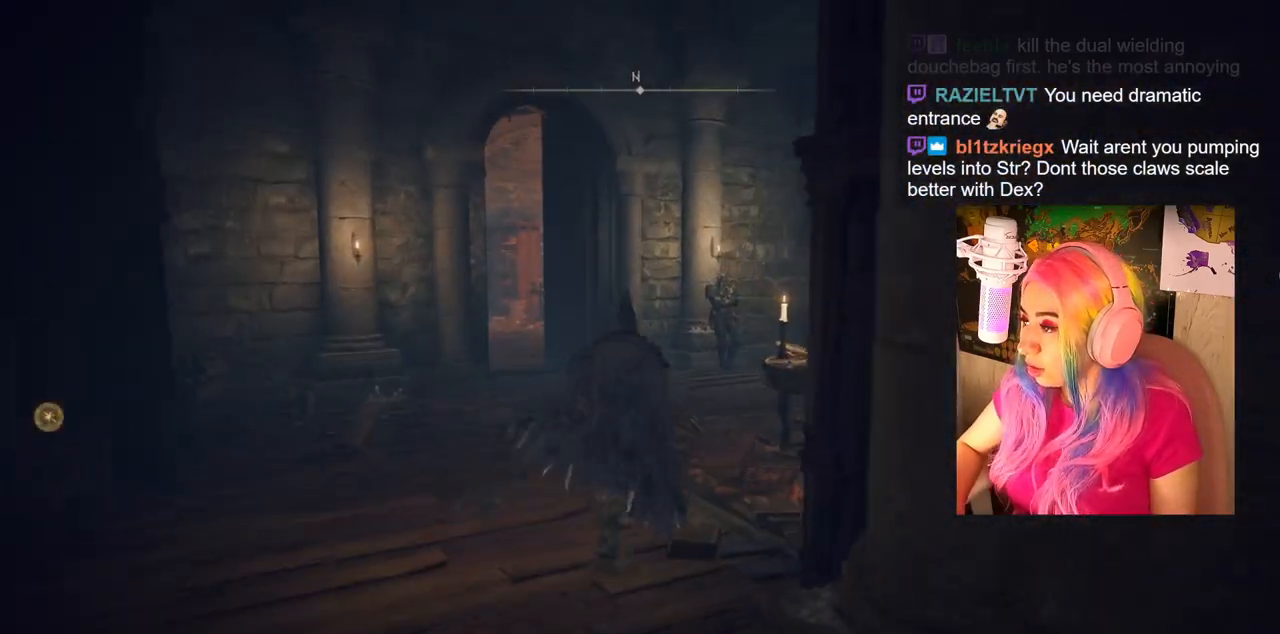
{"buttons": [], "left_stick": "up", "right_stick": "down-right", "events": [[17, "CIRCLE", "up"], [267, "right_stick", "down-right"]]}
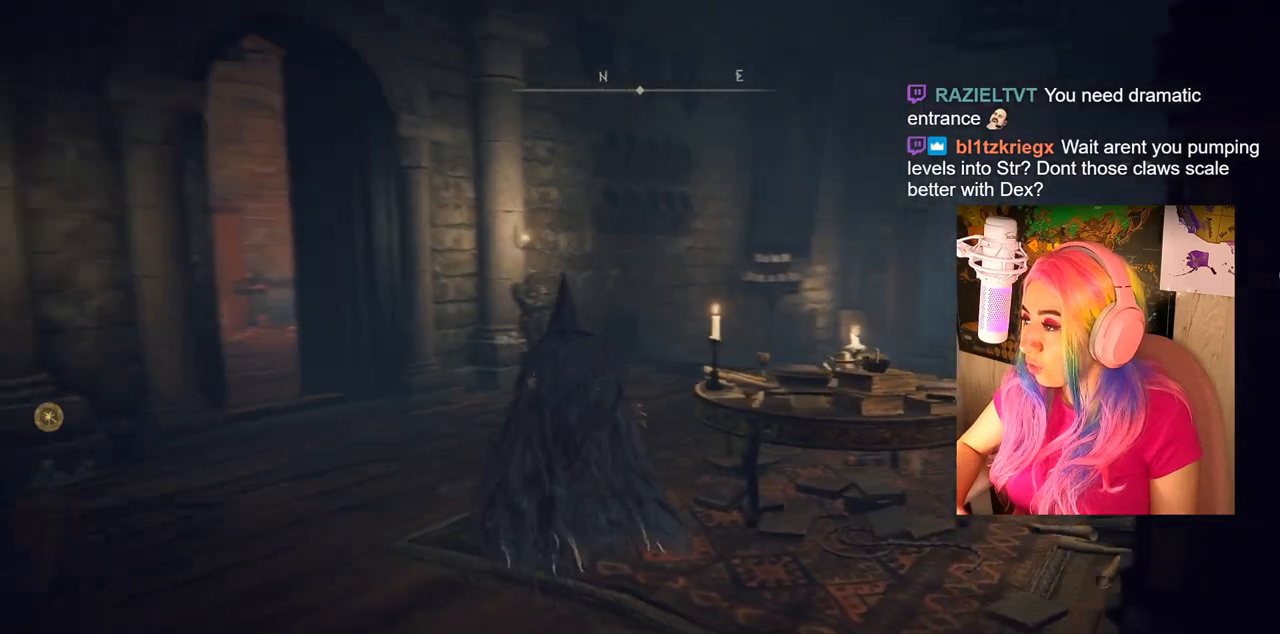
{"buttons": [], "left_stick": "up", "right_stick": "down-right", "events": [[117, "right_stick", "center"], [450, "right_stick", "down-right"]]}
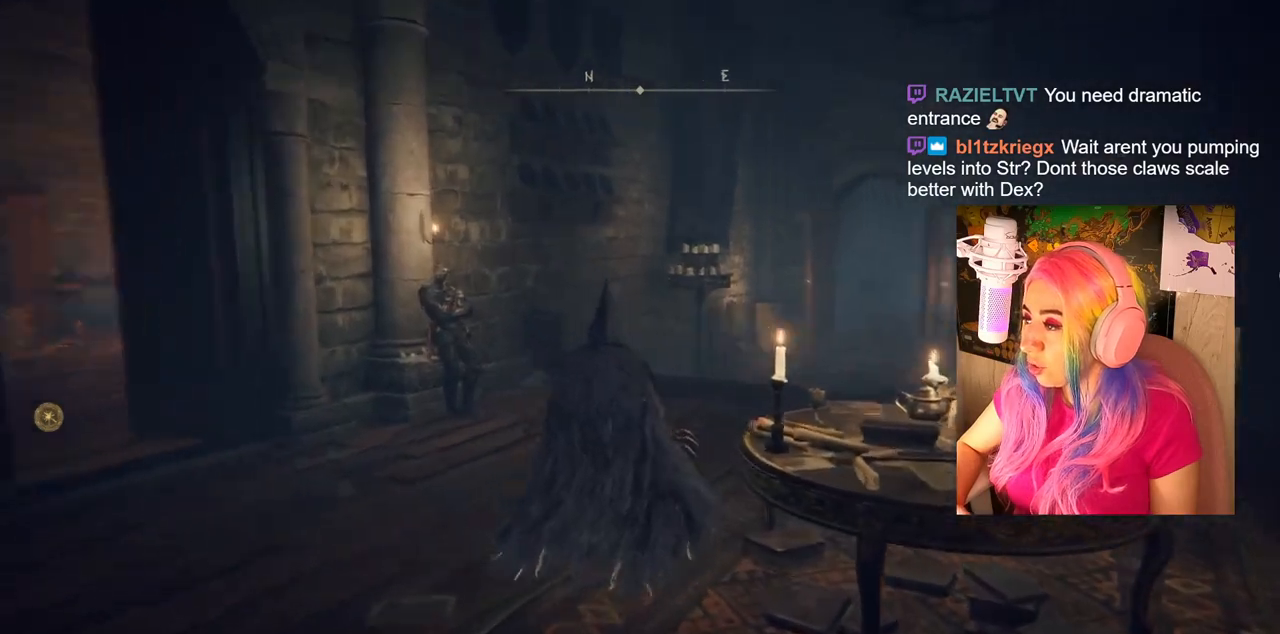
{"buttons": [], "left_stick": "up", "right_stick": "center", "events": [[400, "right_stick", "center"]]}
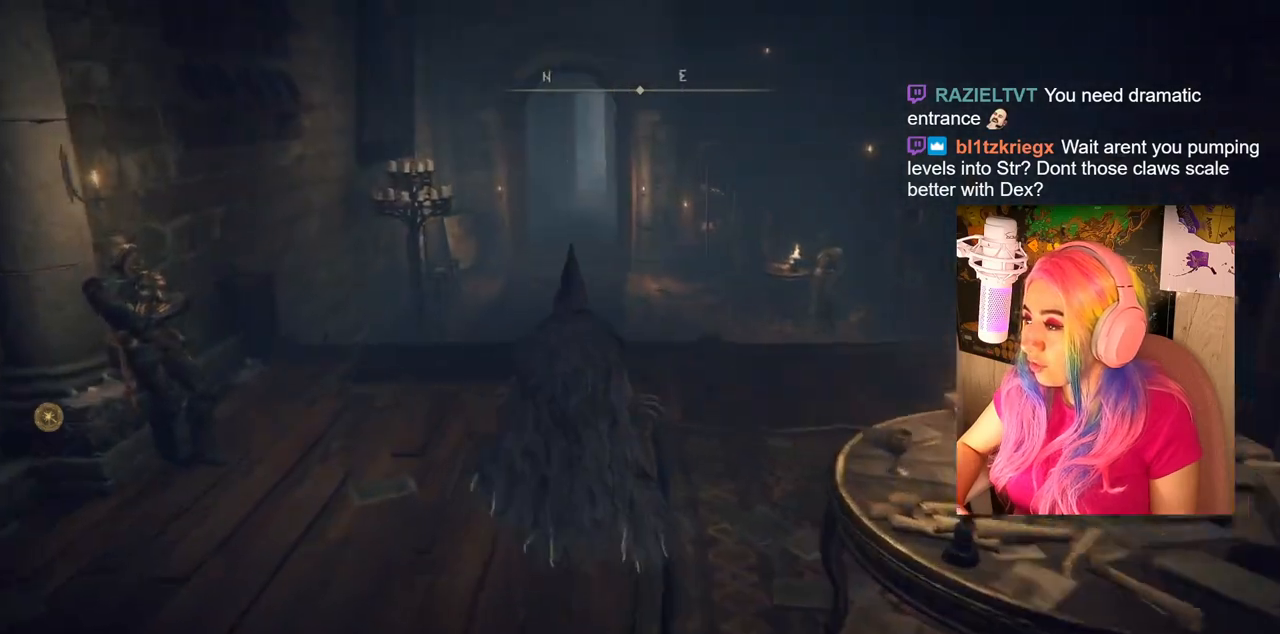
{"buttons": ["CIRCLE"], "left_stick": "up", "right_stick": "center", "events": [[133, "CIRCLE", "down"]]}
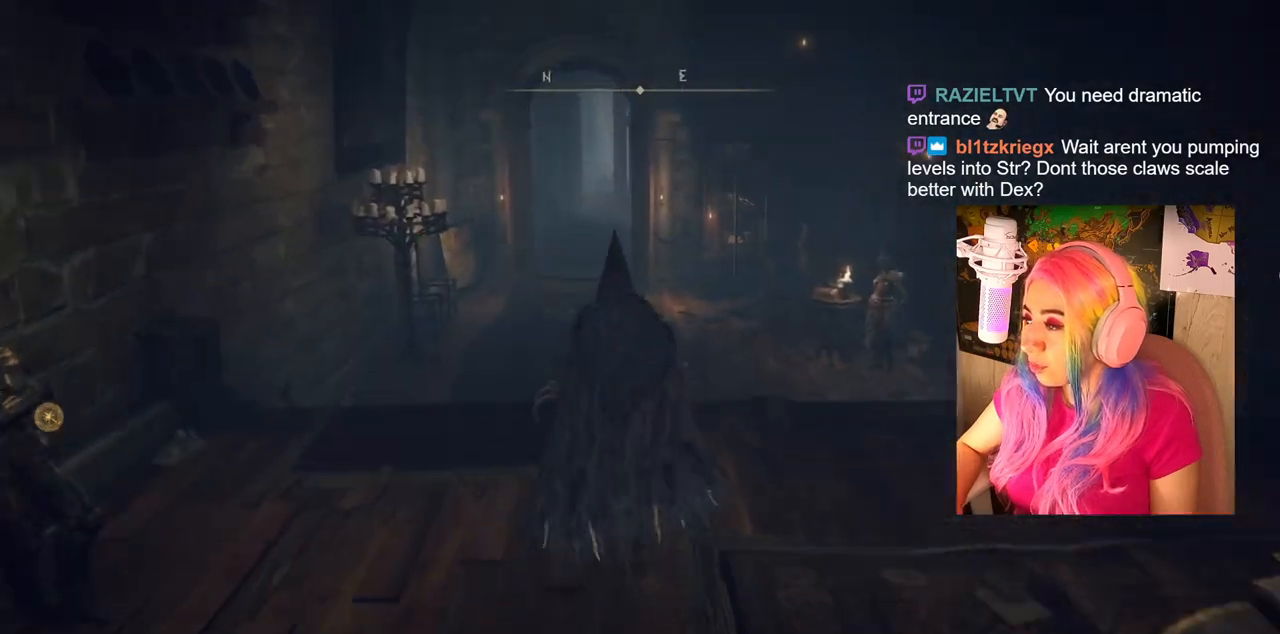
{"buttons": ["CIRCLE"], "left_stick": "up", "right_stick": "center", "events": []}
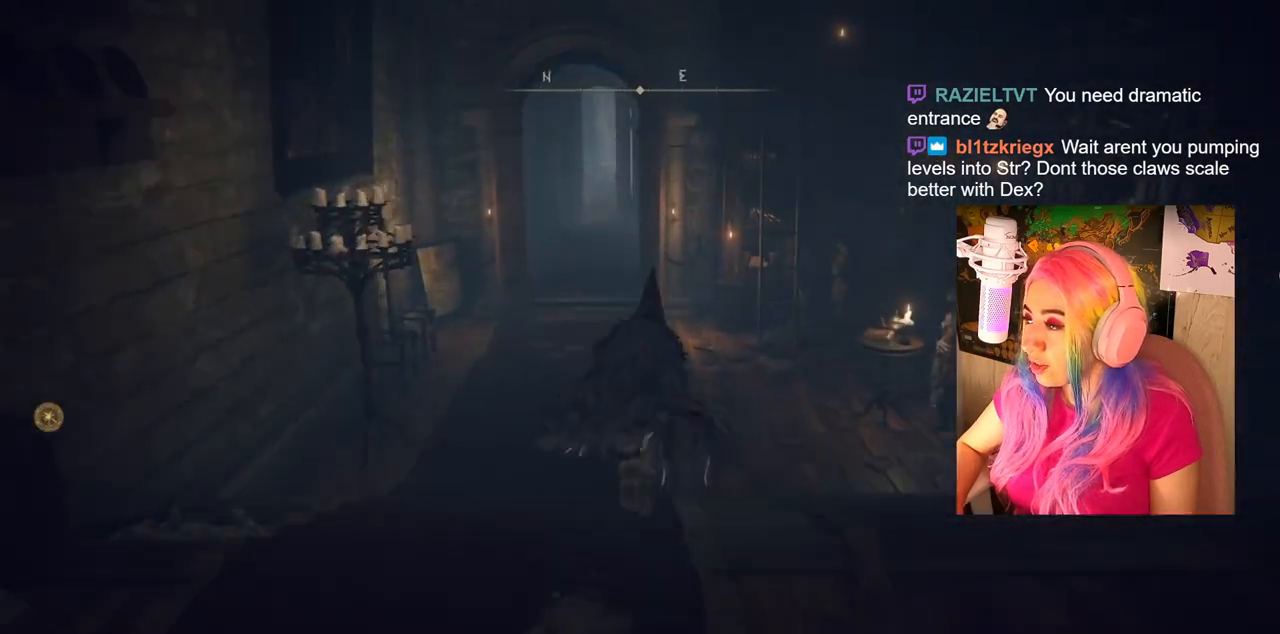
{"buttons": ["CIRCLE"], "left_stick": "up", "right_stick": "center", "events": []}
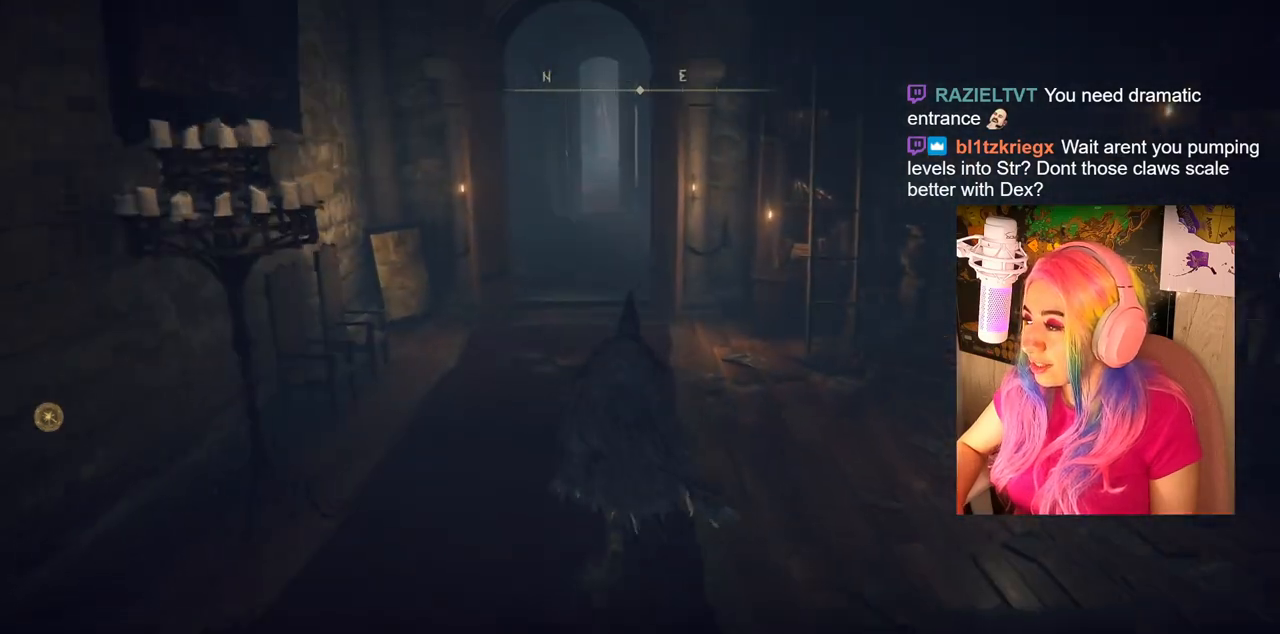
{"buttons": ["CIRCLE"], "left_stick": "up", "right_stick": "center", "events": []}
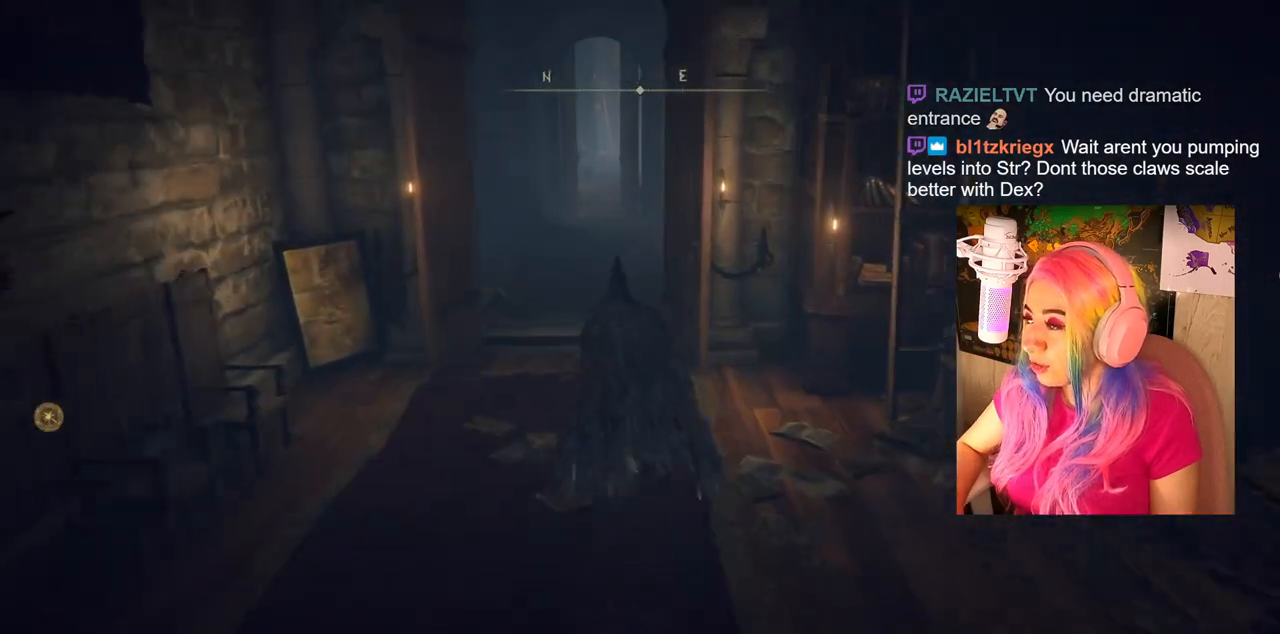
{"buttons": ["CIRCLE"], "left_stick": "up", "right_stick": "center", "events": []}
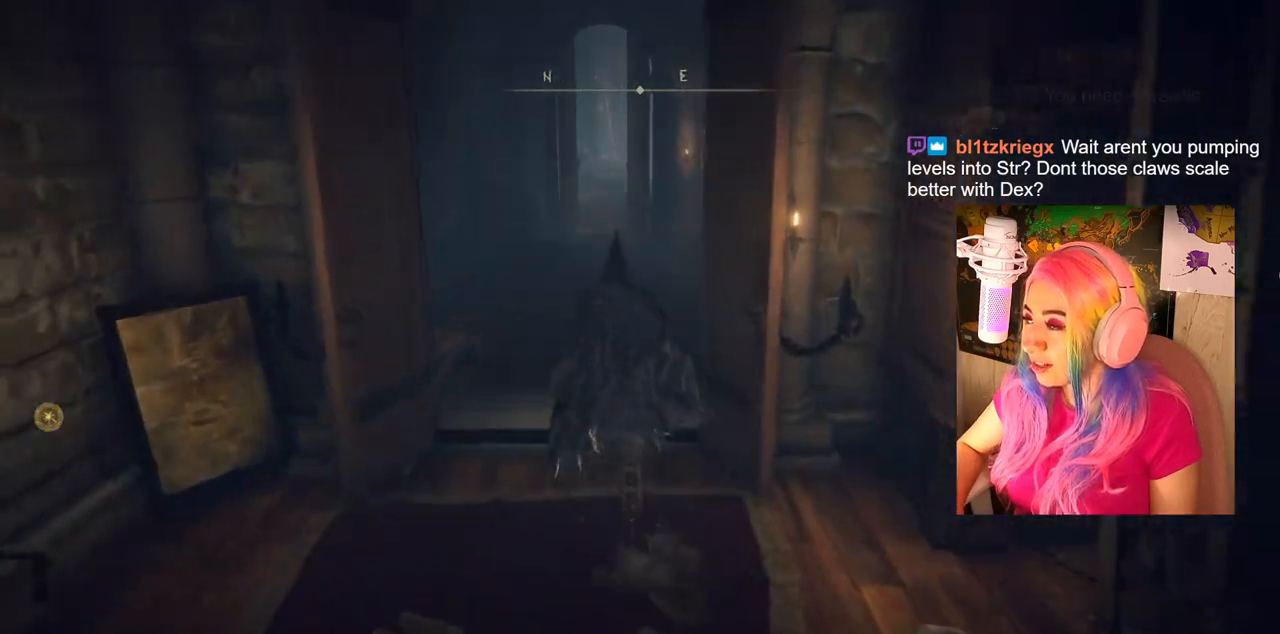
{"buttons": [], "left_stick": "up", "right_stick": "center", "events": [[433, "CIRCLE", "up"]]}
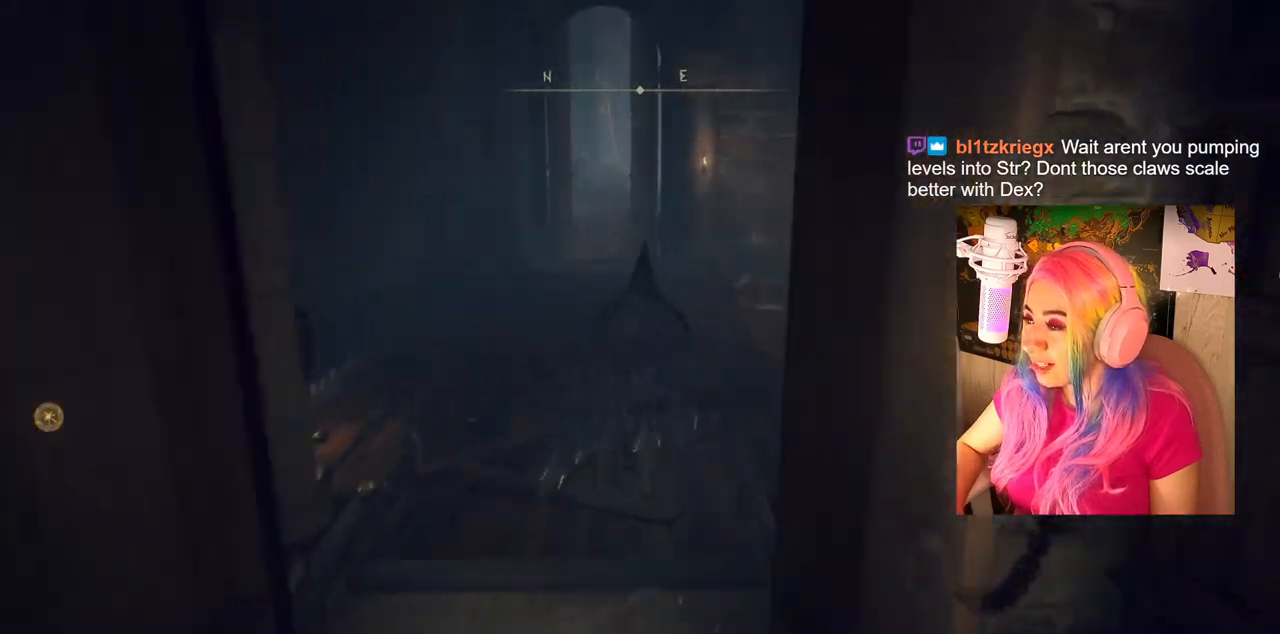
{"buttons": [], "left_stick": "up", "right_stick": "right", "events": [[250, "right_stick", "right"]]}
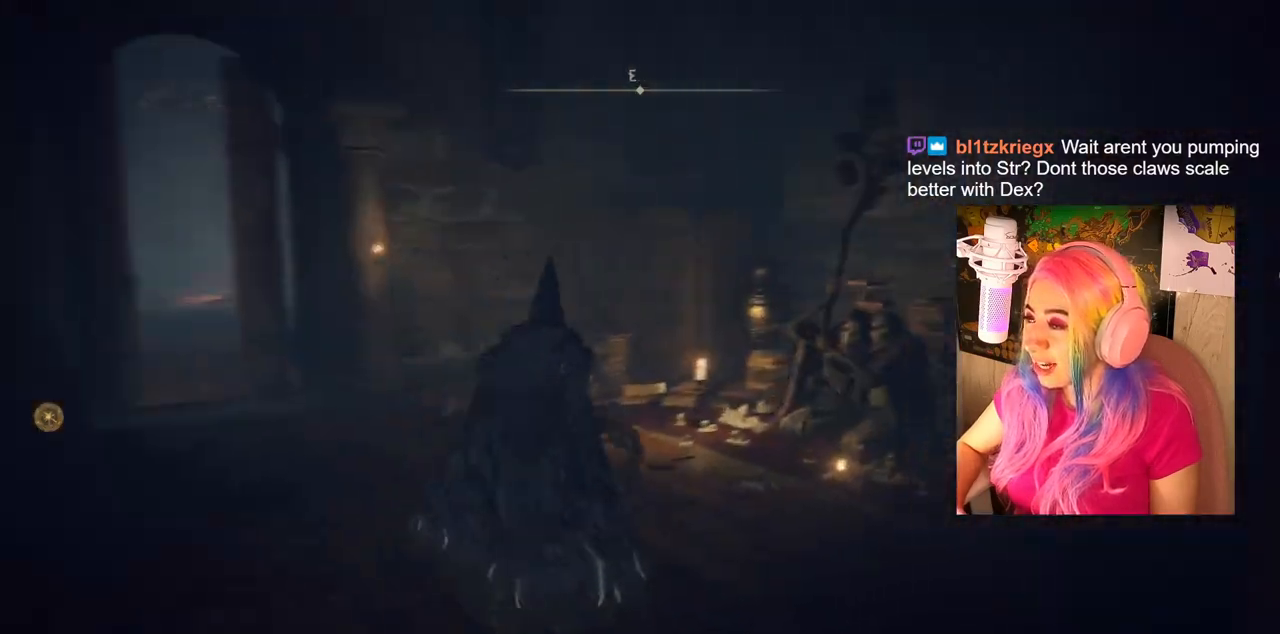
{"buttons": [], "left_stick": "up", "right_stick": "center", "events": [[183, "right_stick", "down-right"], [350, "right_stick", "center"]]}
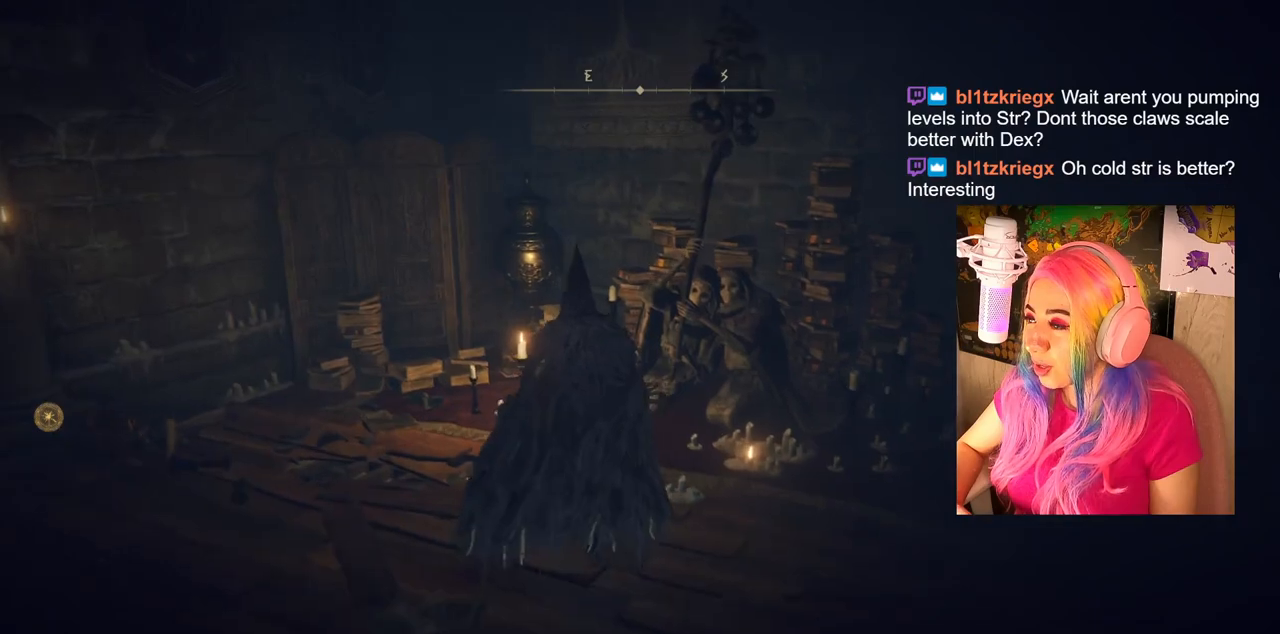
{"buttons": [], "left_stick": "center", "right_stick": "center", "events": [[50, "right_stick", "down-right"], [67, "left_stick", "up-left"], [183, "left_stick", "center"], [333, "right_stick", "center"]]}
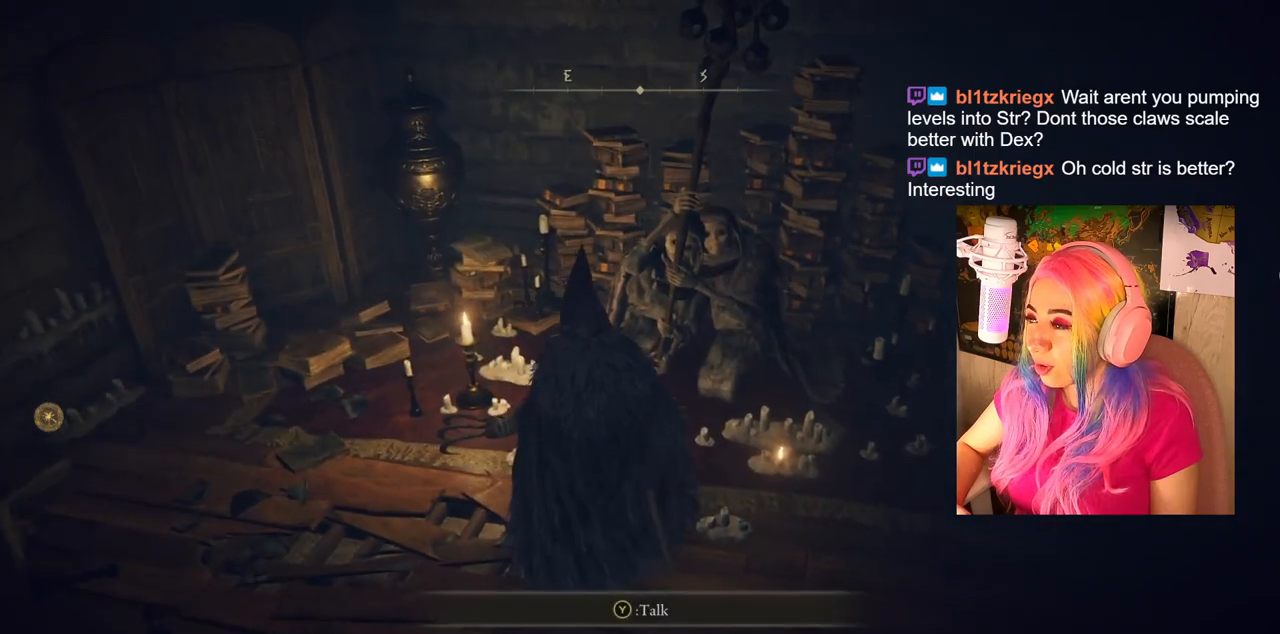
{"buttons": [], "left_stick": "up", "right_stick": "center", "events": [[167, "right_stick", "down-right"], [350, "right_stick", "center"], [383, "left_stick", "up"]]}
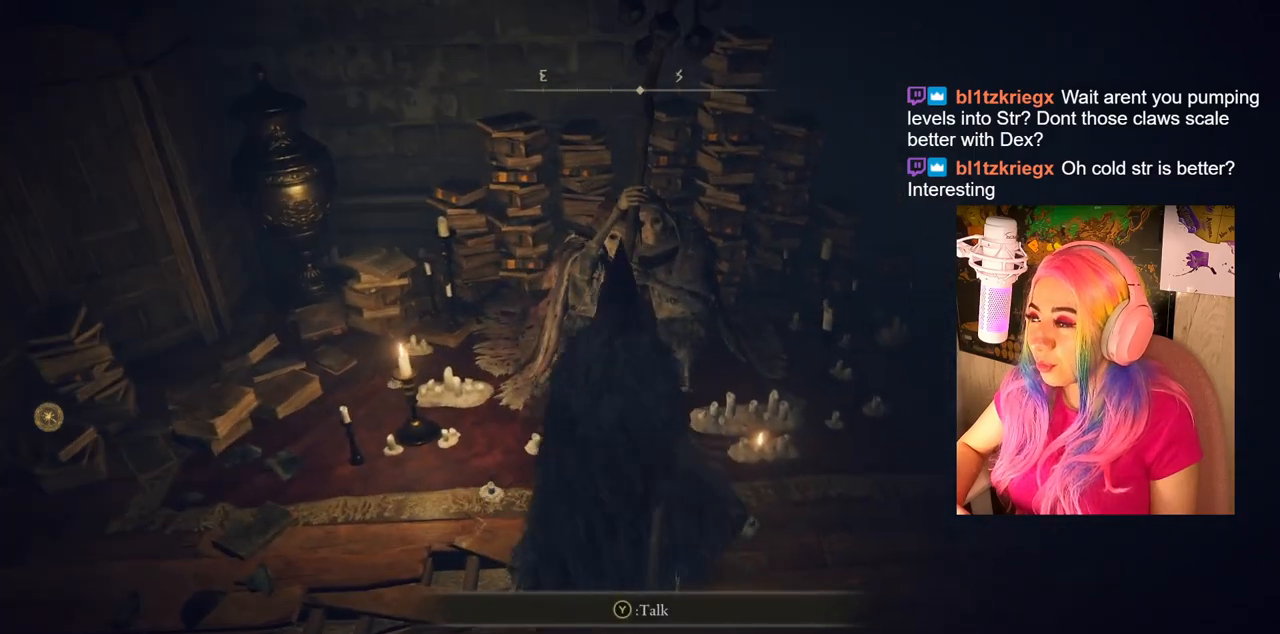
{"buttons": [], "left_stick": "center", "right_stick": "center", "events": [[100, "left_stick", "center"]]}
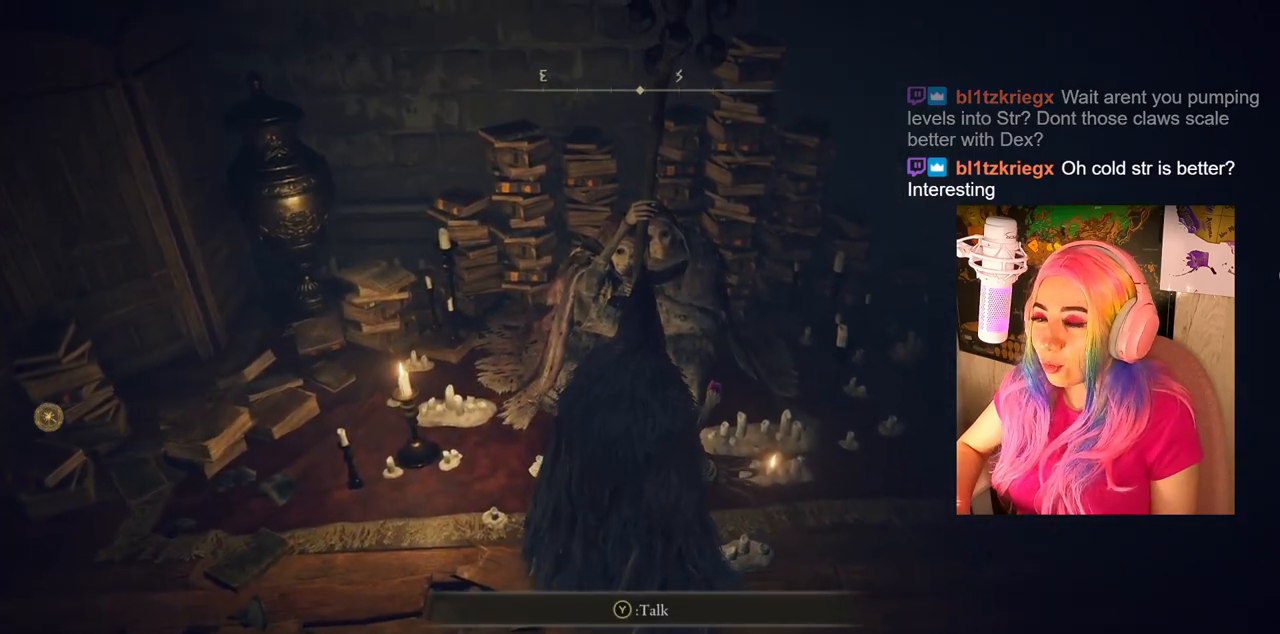
{"buttons": [], "left_stick": "center", "right_stick": "center", "events": [[33, "TRIANGLE", "down"], [200, "TRIANGLE", "up"], [250, "left_stick", "up-right"], [467, "left_stick", "center"]]}